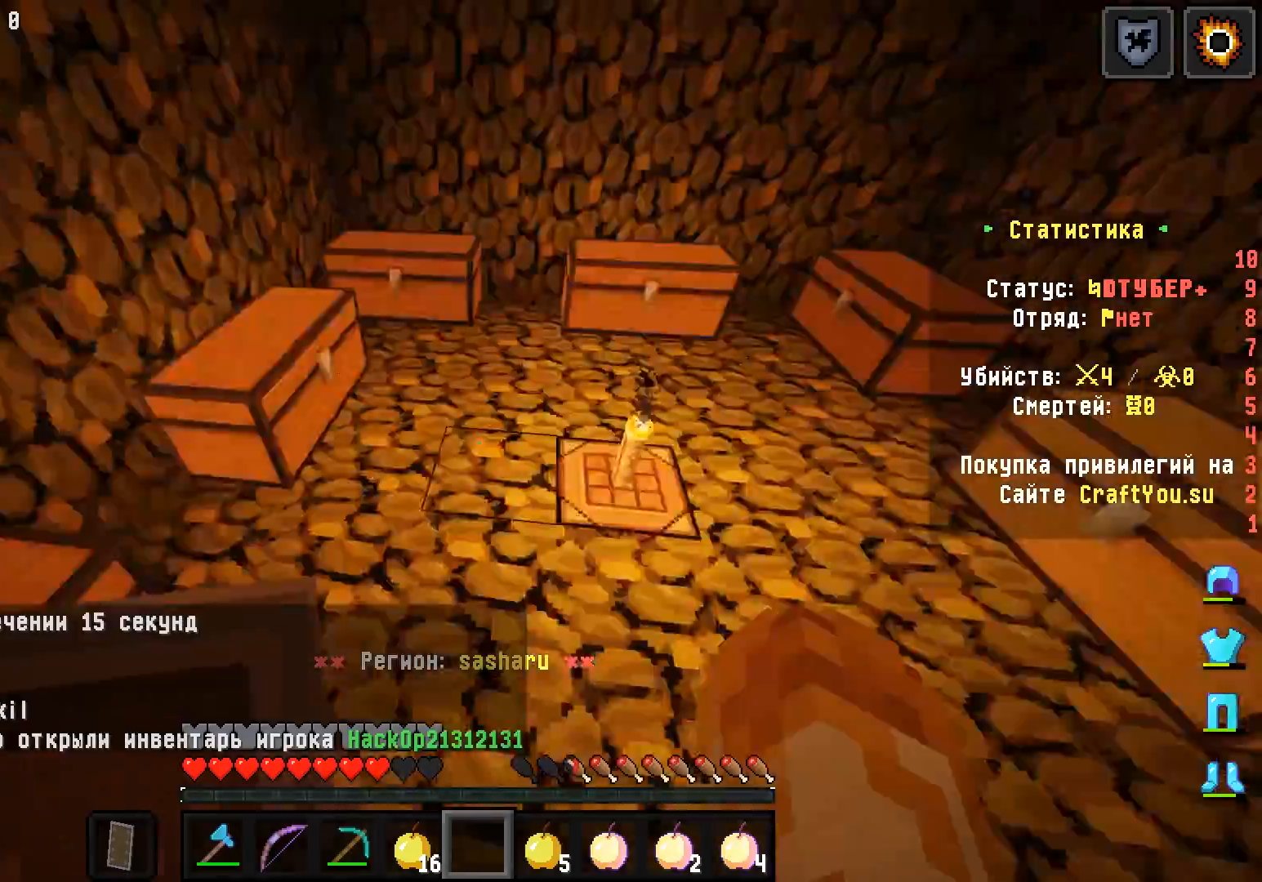
Gameplay with keyboard and mouse; each line is a JSON object with the keys and mouse buttons held at the frame after it. "events" lists presses ("down") and releases ("up") of "a", "d", "s", "w", "mouse_left" and "mouse_right" between this image and that frame as [ms after this image, input, new state], when the widget could be followed in between. "mouse_left", "mouse_right" = the "left", "right" buttons of the "mouse" list. No other keys are recorded. Fast repeated clicks can show as one long hold. Mouse movement is not recorded.
{"keys": ["a"], "mouse": [], "events": [[367, "a", "down"], [450, "w", "up"]]}
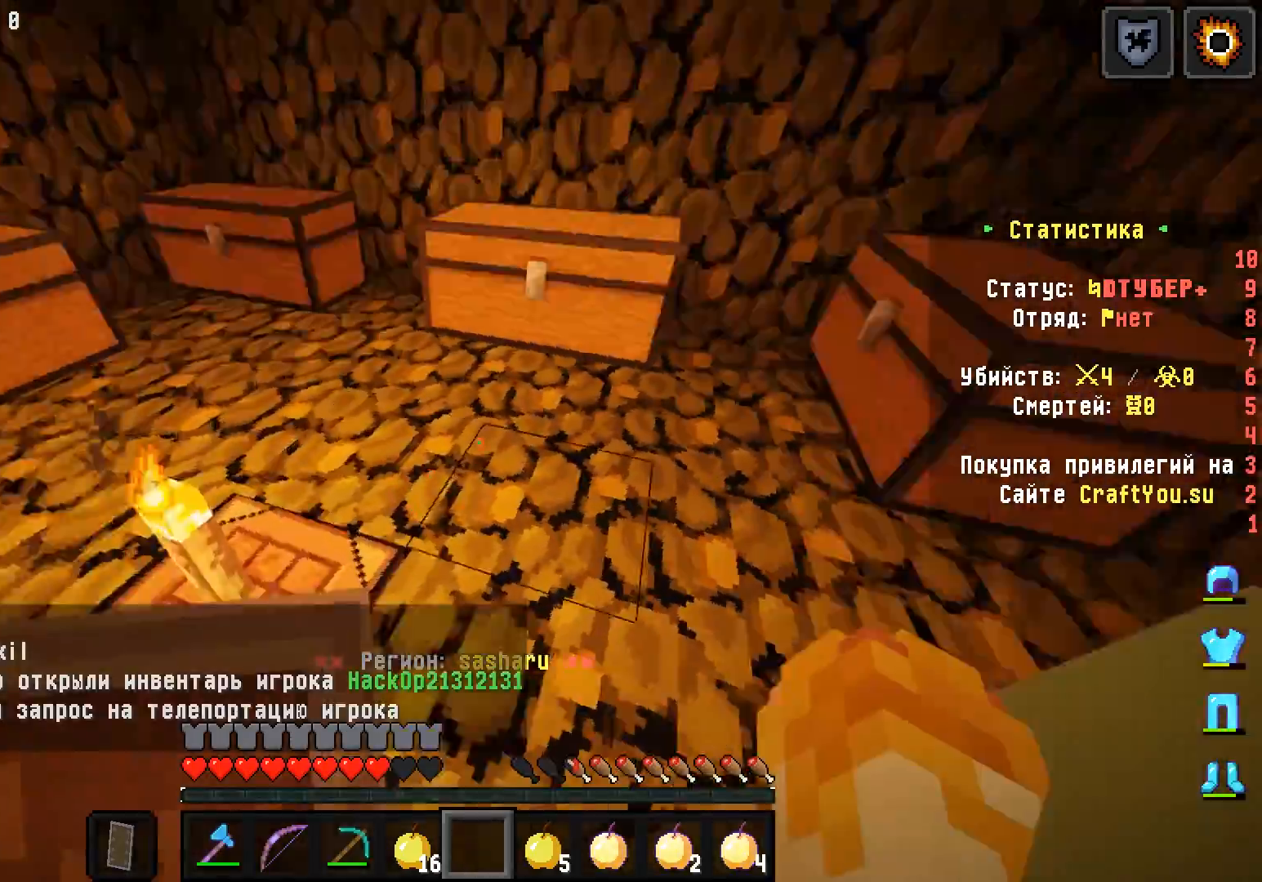
{"keys": [], "mouse": ["left"], "events": [[250, "s", "down"], [367, "a", "up"], [450, "s", "up"], [500, "mouse_left", "down"]]}
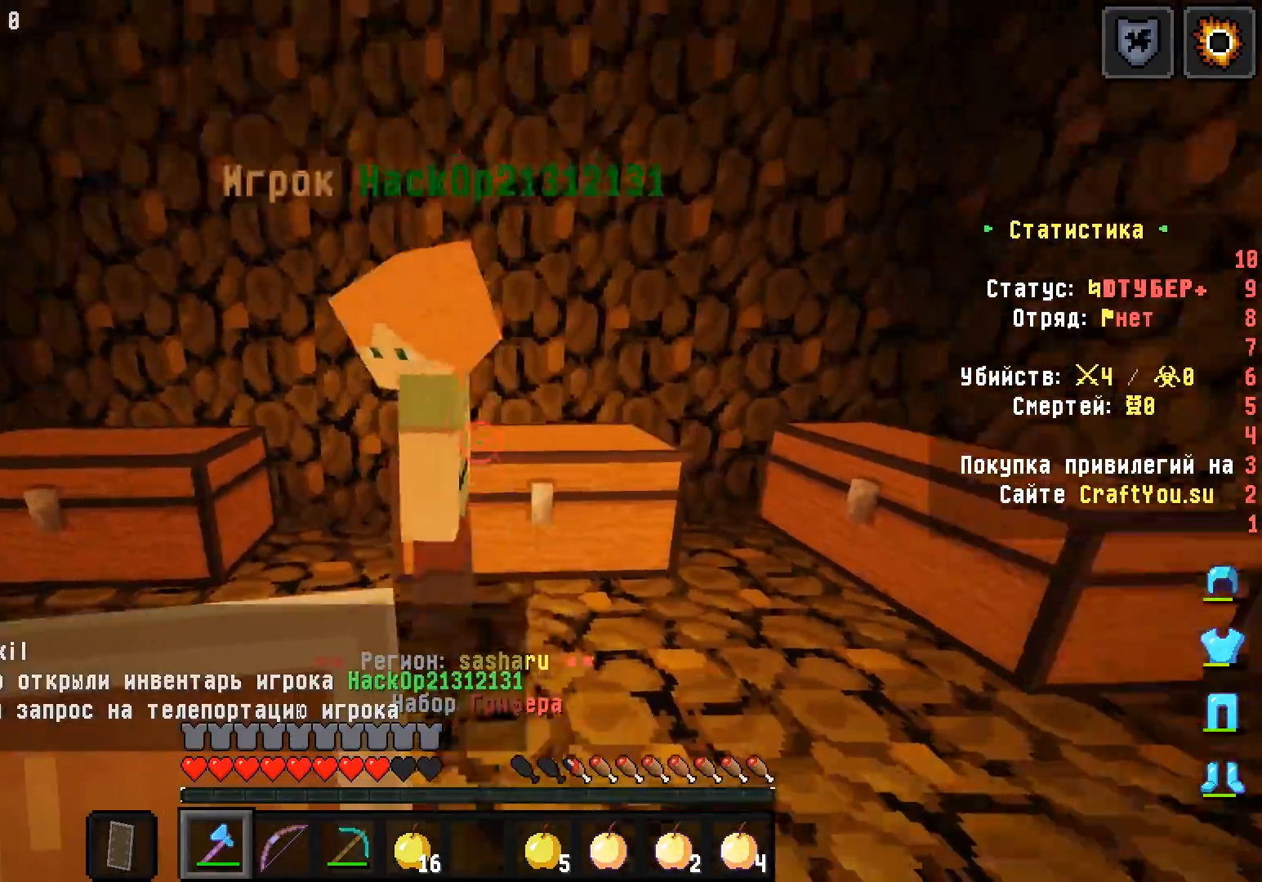
{"keys": ["w"], "mouse": [], "events": [[33, "w", "down"], [183, "w", "up"], [200, "mouse_left", "up"], [233, "s", "down"], [383, "s", "up"], [400, "w", "down"]]}
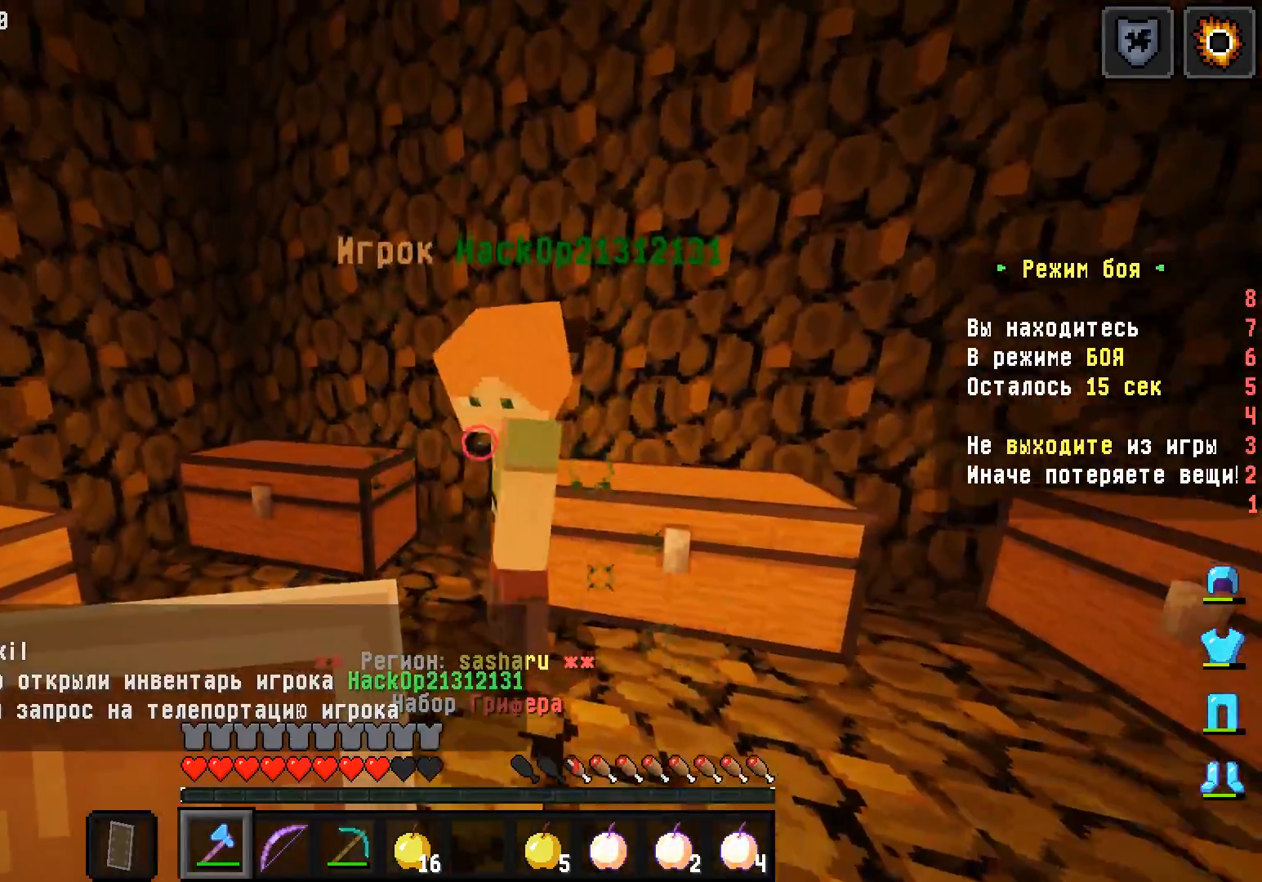
{"keys": ["s"], "mouse": [], "events": [[100, "mouse_left", "down"], [283, "s", "down"], [283, "w", "up"], [350, "mouse_left", "up"]]}
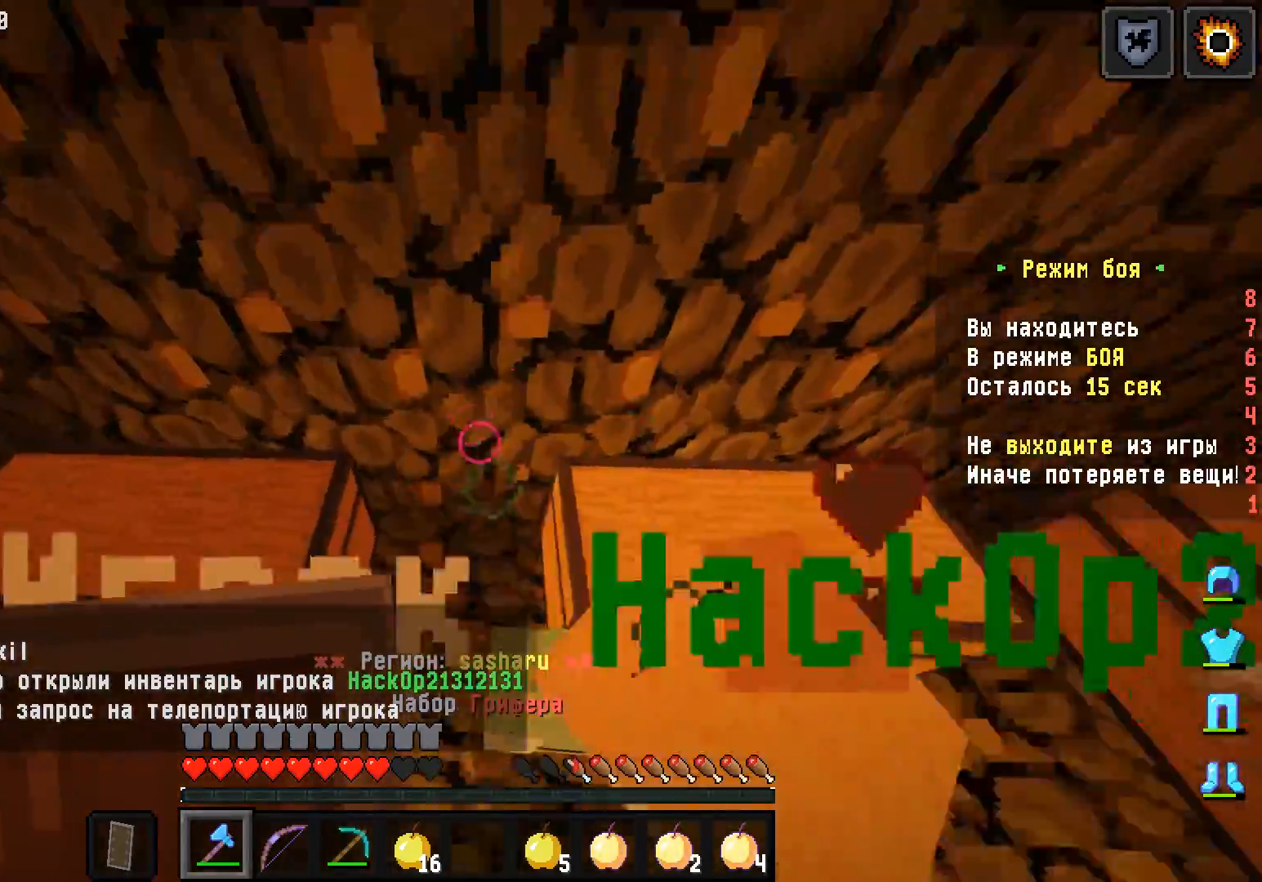
{"keys": [], "mouse": ["left"], "events": [[167, "a", "down"], [400, "s", "up"], [433, "a", "up"], [483, "mouse_left", "down"]]}
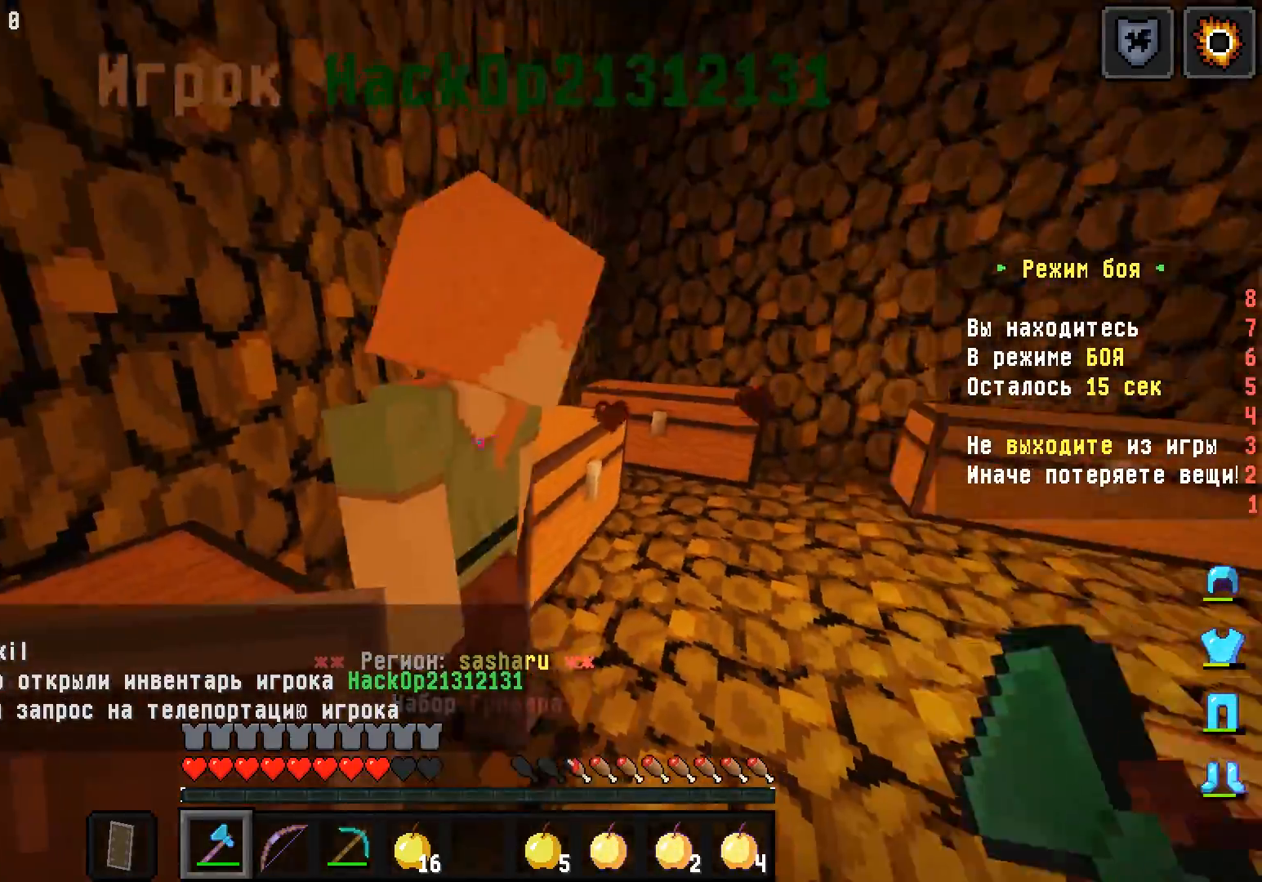
{"keys": [], "mouse": [], "events": [[67, "w", "down"], [83, "a", "down"], [217, "mouse_left", "up"], [483, "w", "up"], [500, "a", "up"]]}
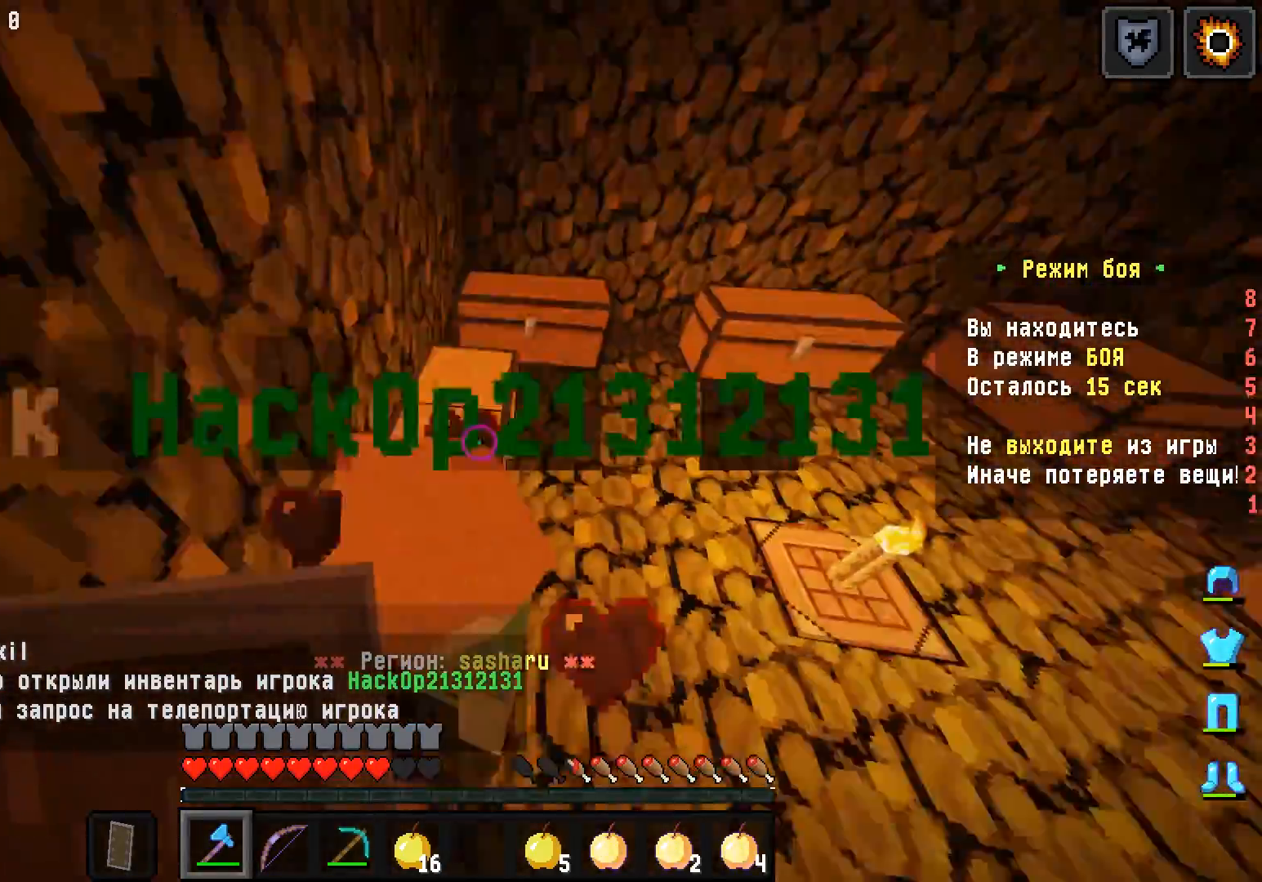
{"keys": [], "mouse": [], "events": [[33, "s", "down"], [183, "a", "down"], [200, "mouse_left", "down"], [283, "s", "up"], [417, "a", "up"], [433, "mouse_left", "up"]]}
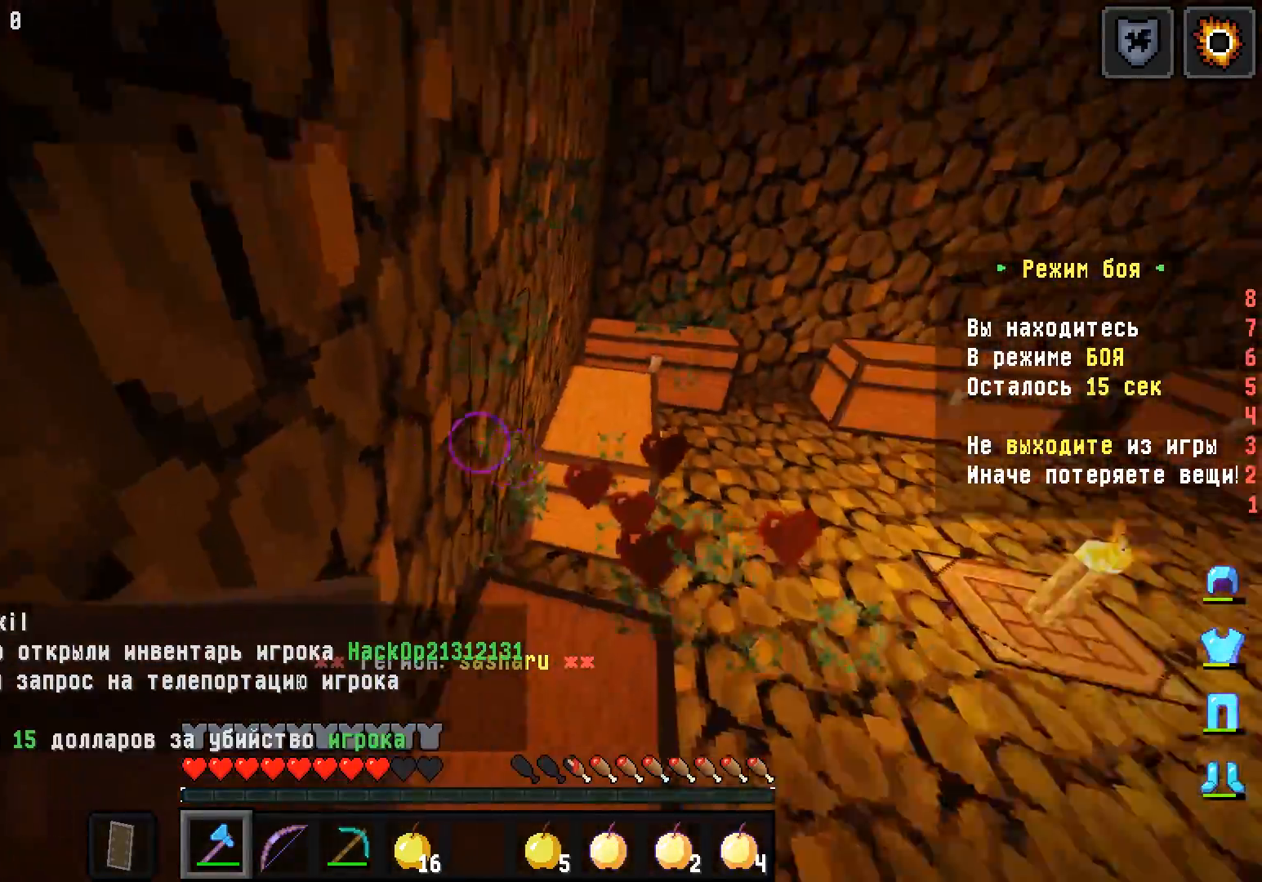
{"keys": ["w"], "mouse": [], "events": [[200, "w", "down"]]}